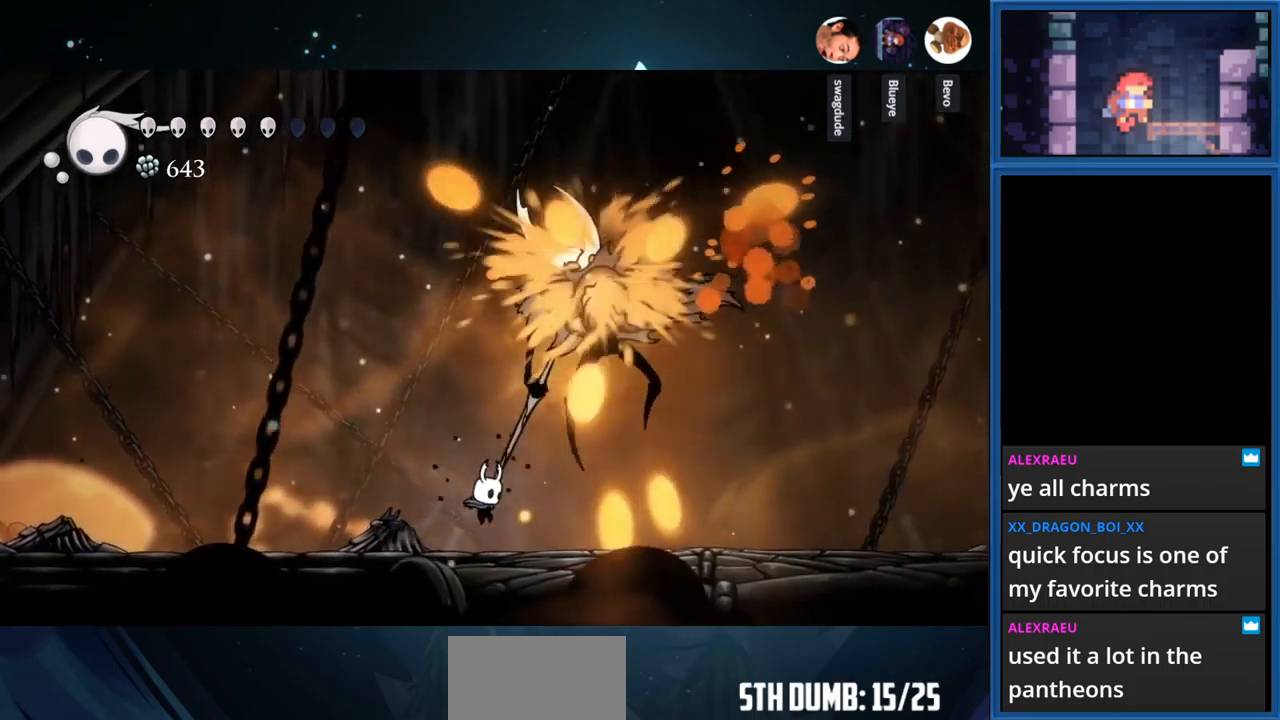
Gameplay with a controller (PlayStation layout); each line is a JSON object with the inputs held at the frame after it. "events" lists button and stick changes between this image and that frame as [ms after this image, input, new state], when the widget could be followed in between. Not read: L3 R3 left_stick.
{"buttons": ["DPAD_UP"], "right_stick": "center", "events": [[217, "DPAD_RIGHT", "up"], [267, "DPAD_UP", "down"], [300, "SQUARE", "down"], [467, "SQUARE", "up"]]}
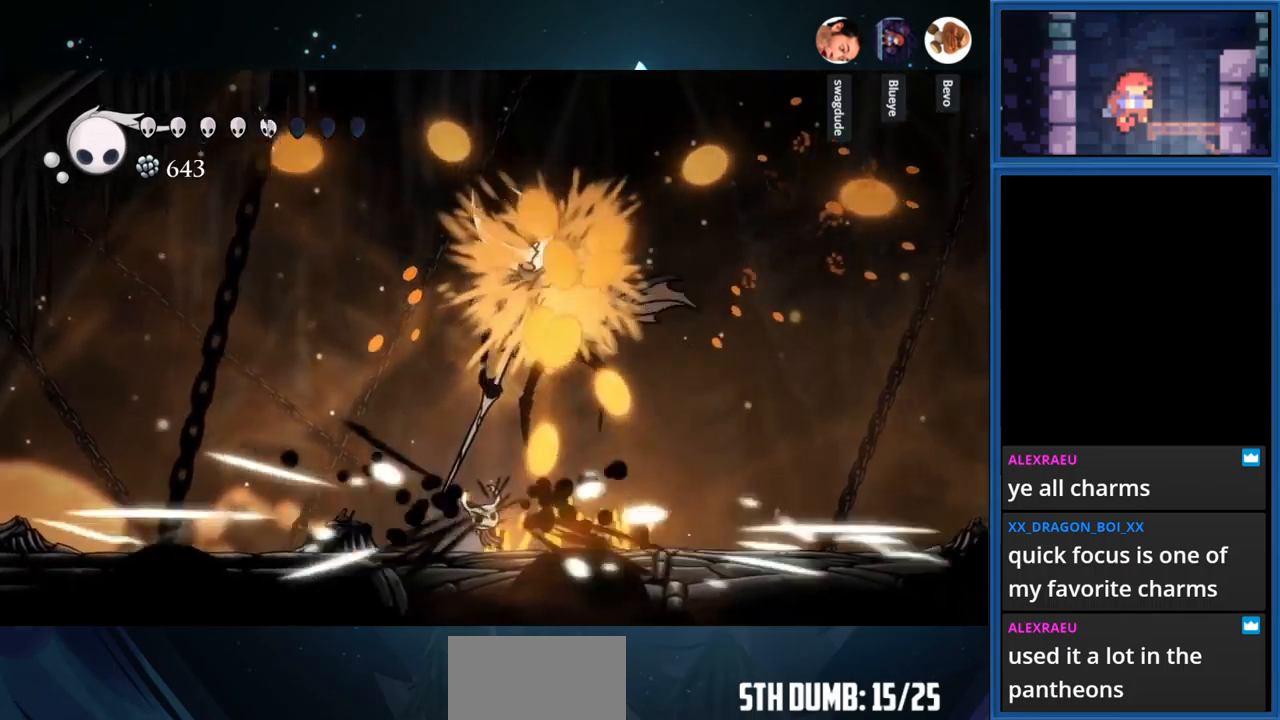
{"buttons": ["DPAD_RIGHT"], "right_stick": "center", "events": [[34, "DPAD_UP", "up"], [67, "DPAD_RIGHT", "down"]]}
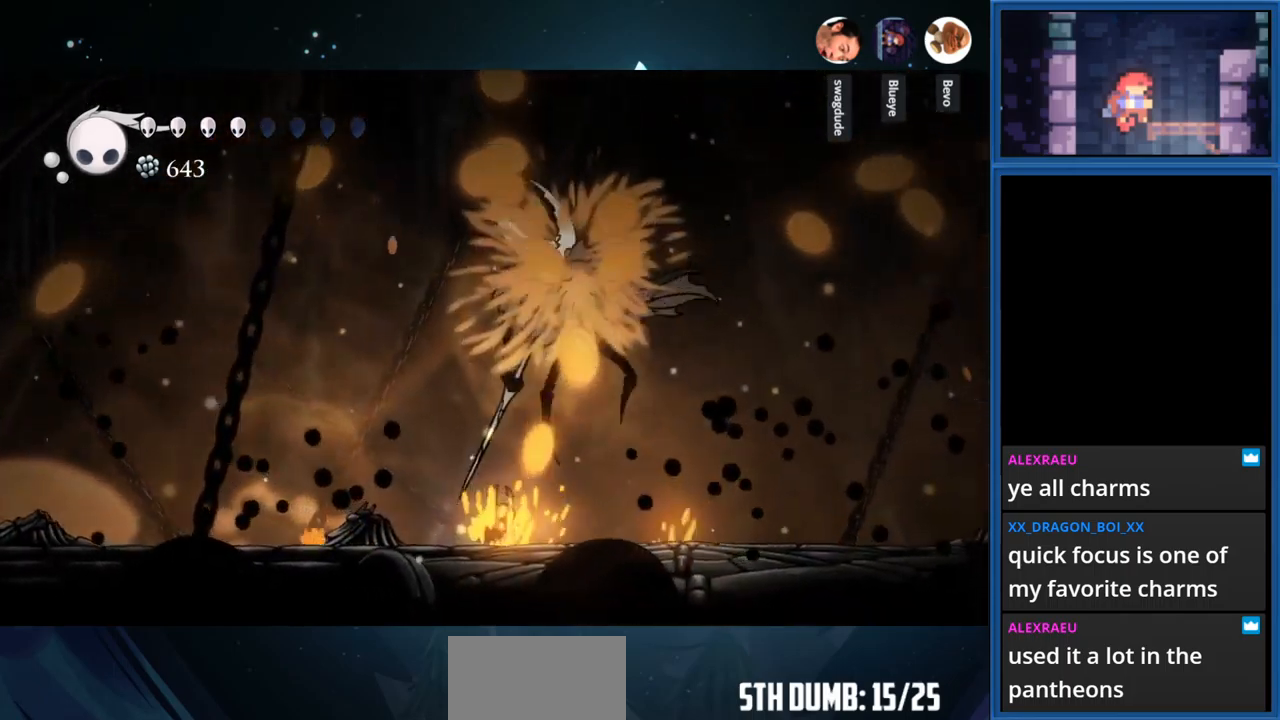
{"buttons": ["DPAD_UP"], "right_stick": "center", "events": [[184, "DPAD_UP", "down"], [200, "DPAD_RIGHT", "up"], [317, "R2", "down"], [434, "R2", "up"]]}
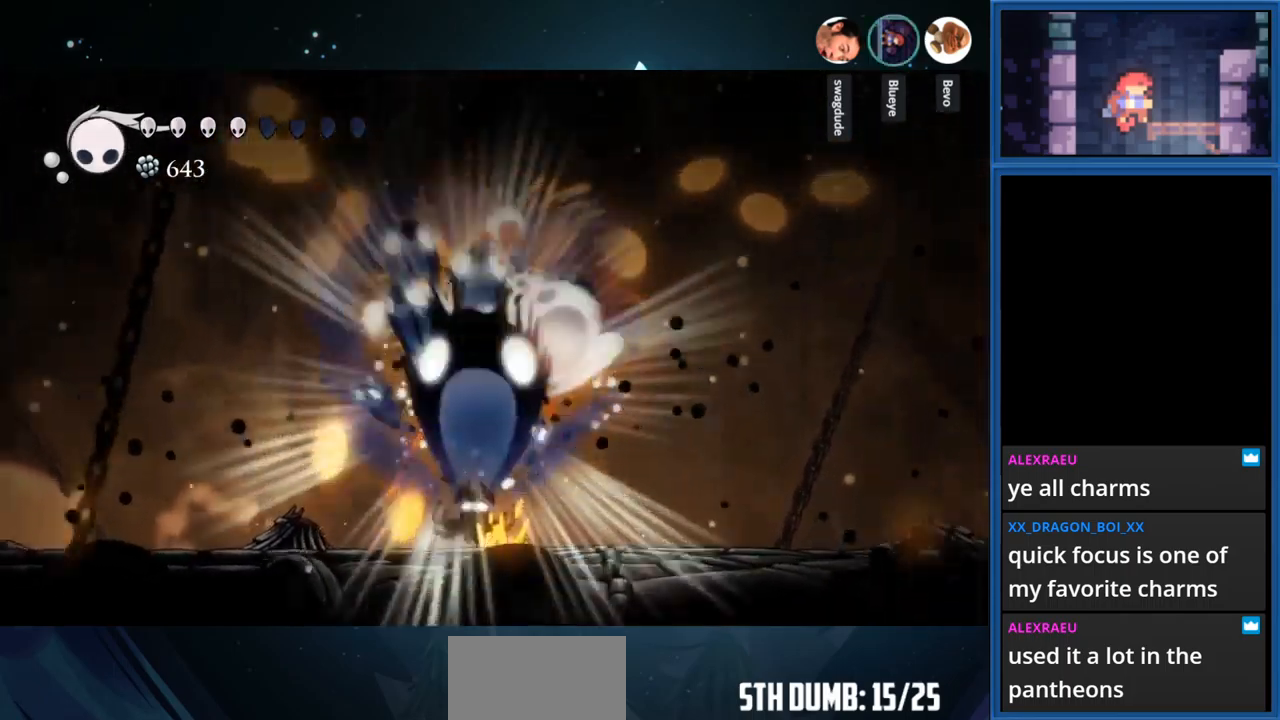
{"buttons": ["DPAD_UP"], "right_stick": "center", "events": []}
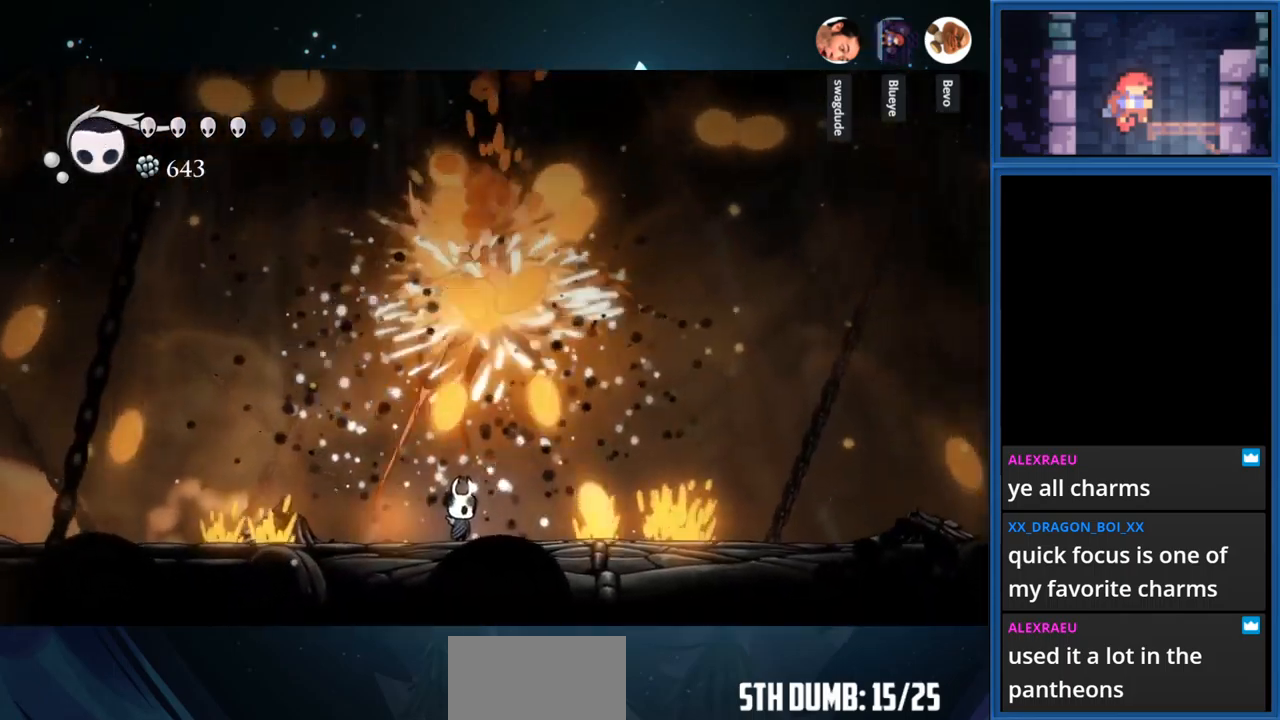
{"buttons": ["DPAD_UP"], "right_stick": "center", "events": [[250, "SQUARE", "down"], [434, "SQUARE", "up"]]}
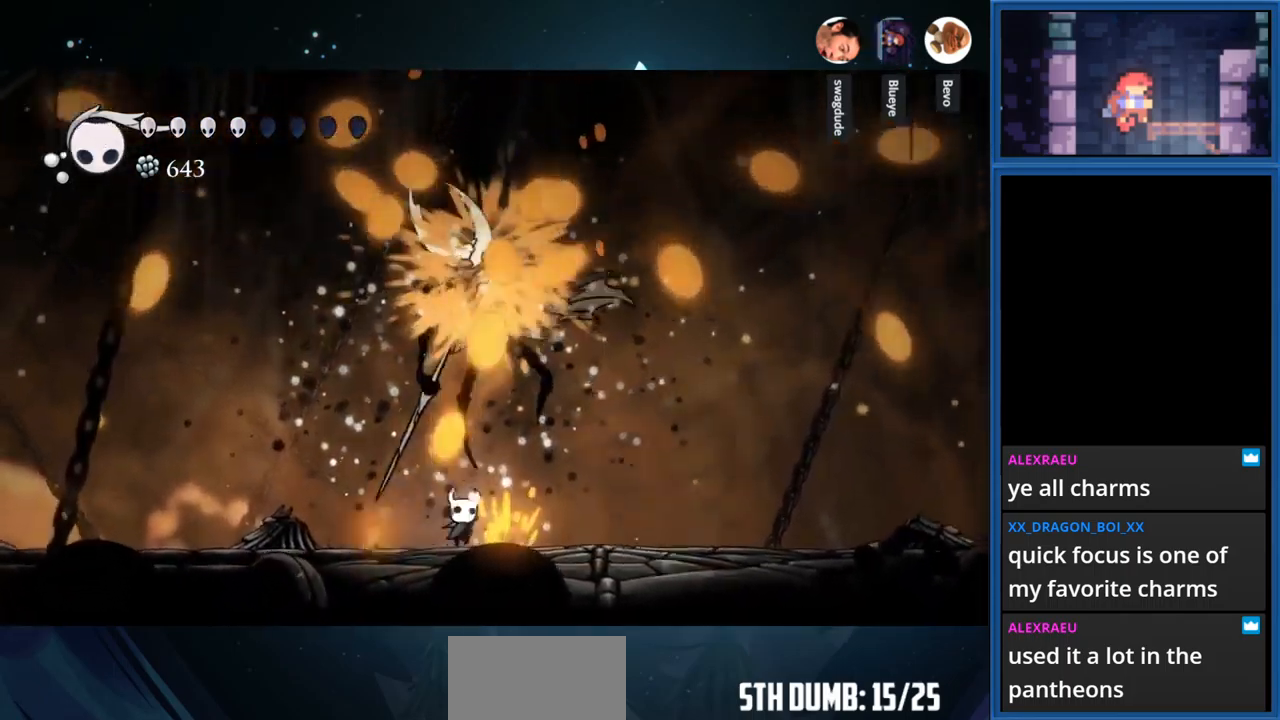
{"buttons": ["DPAD_UP", "DPAD_RIGHT"], "right_stick": "center", "events": [[167, "CROSS", "down"], [200, "SQUARE", "down"], [267, "CROSS", "up"], [400, "DPAD_RIGHT", "down"], [400, "SQUARE", "up"]]}
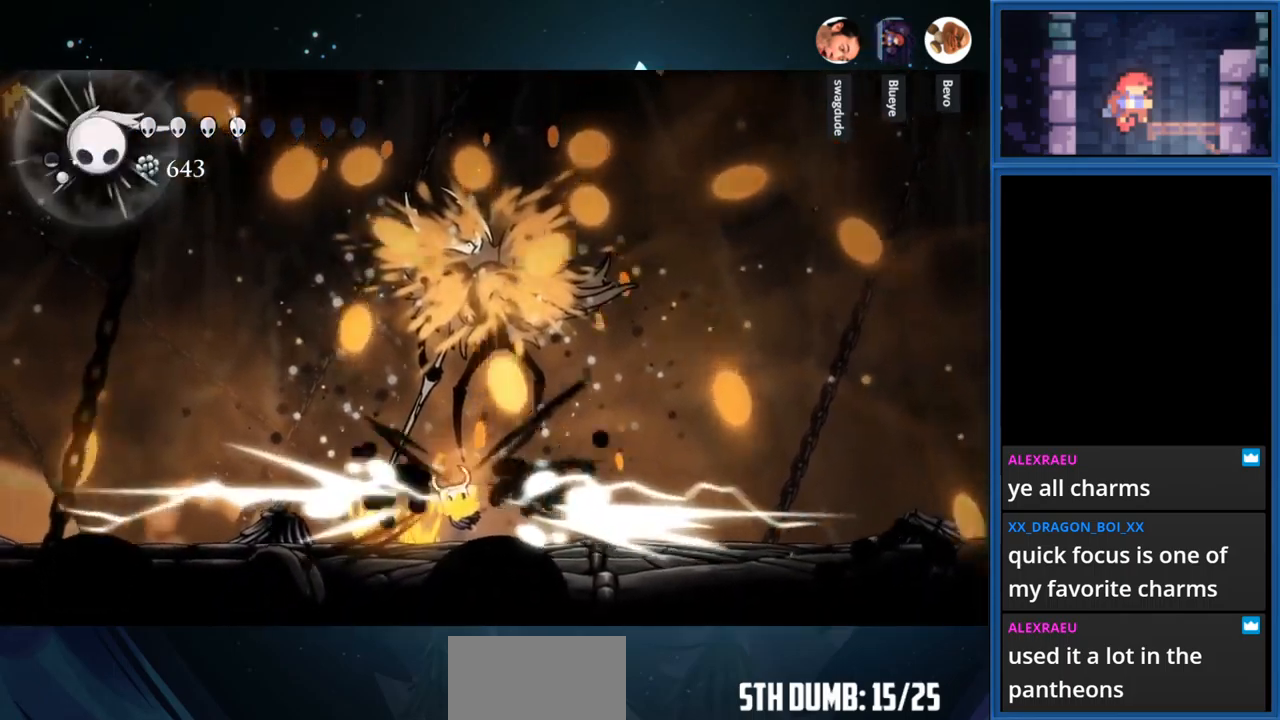
{"buttons": ["DPAD_UP"], "right_stick": "center", "events": [[100, "DPAD_RIGHT", "up"], [350, "R2", "down"], [484, "R2", "up"]]}
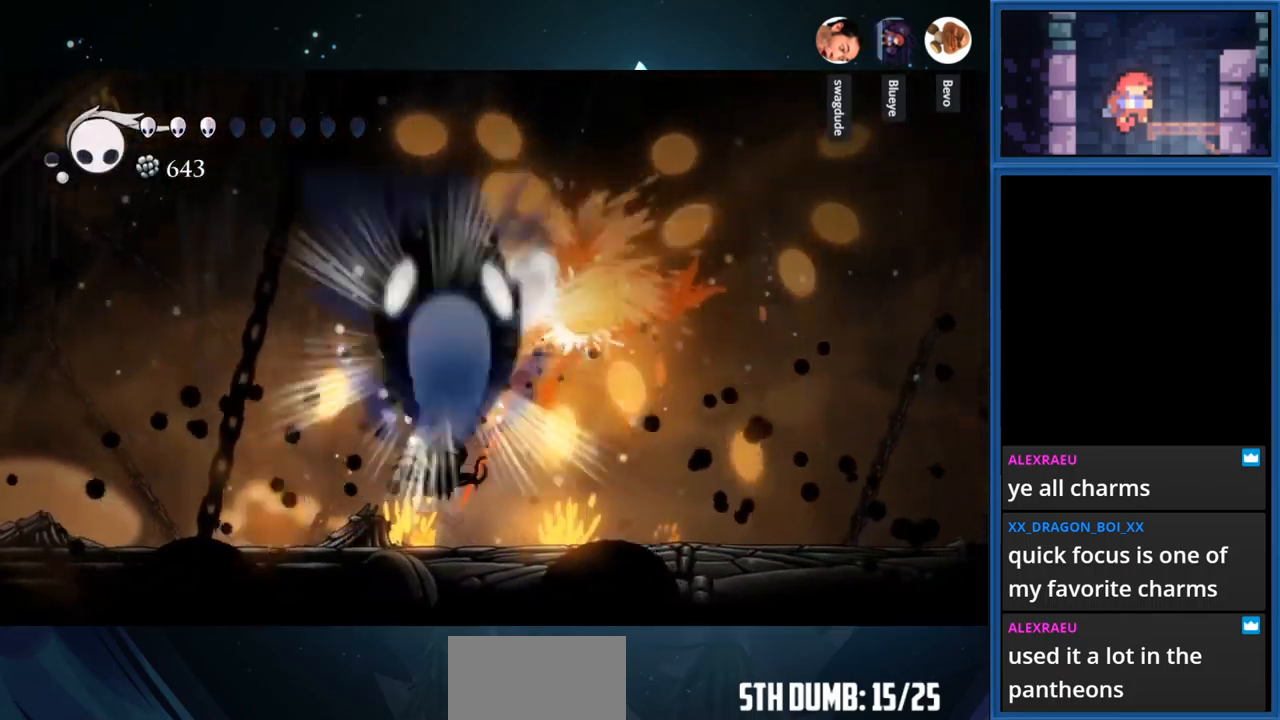
{"buttons": ["DPAD_UP"], "right_stick": "center", "events": []}
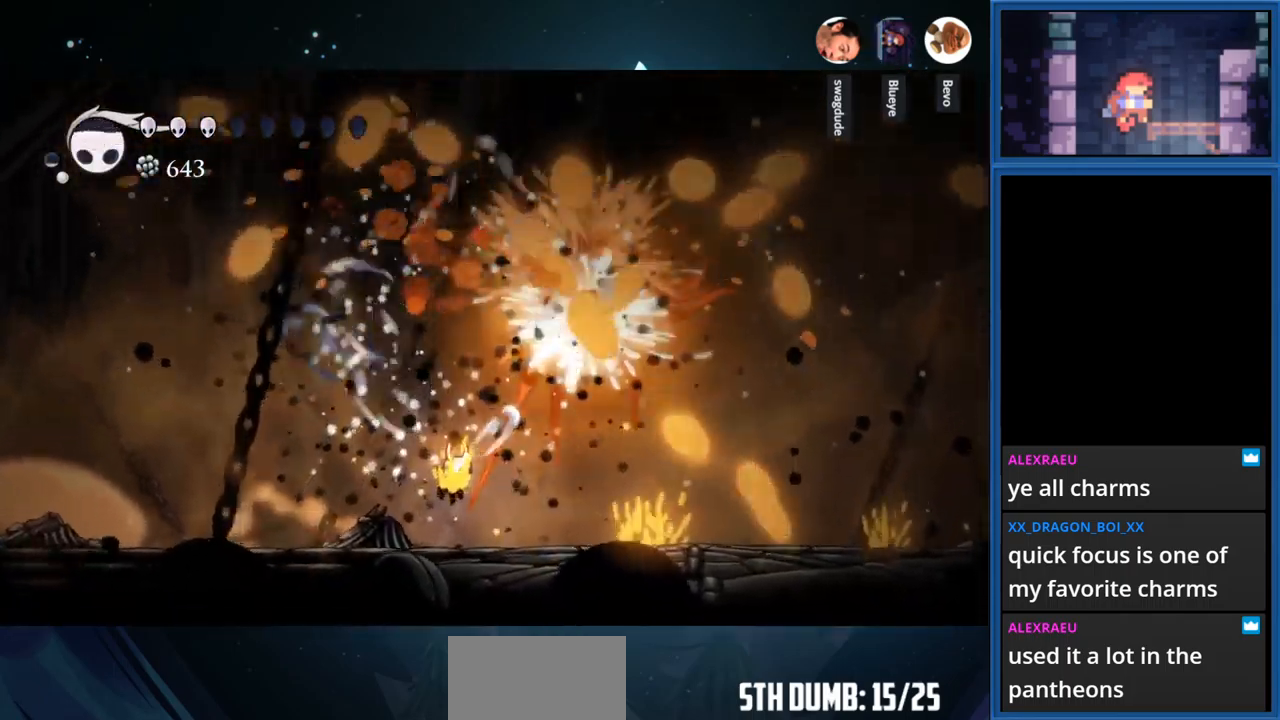
{"buttons": ["CROSS", "DPAD_RIGHT"], "right_stick": "center", "events": [[34, "DPAD_UP", "up"], [383, "DPAD_RIGHT", "down"], [450, "CROSS", "down"]]}
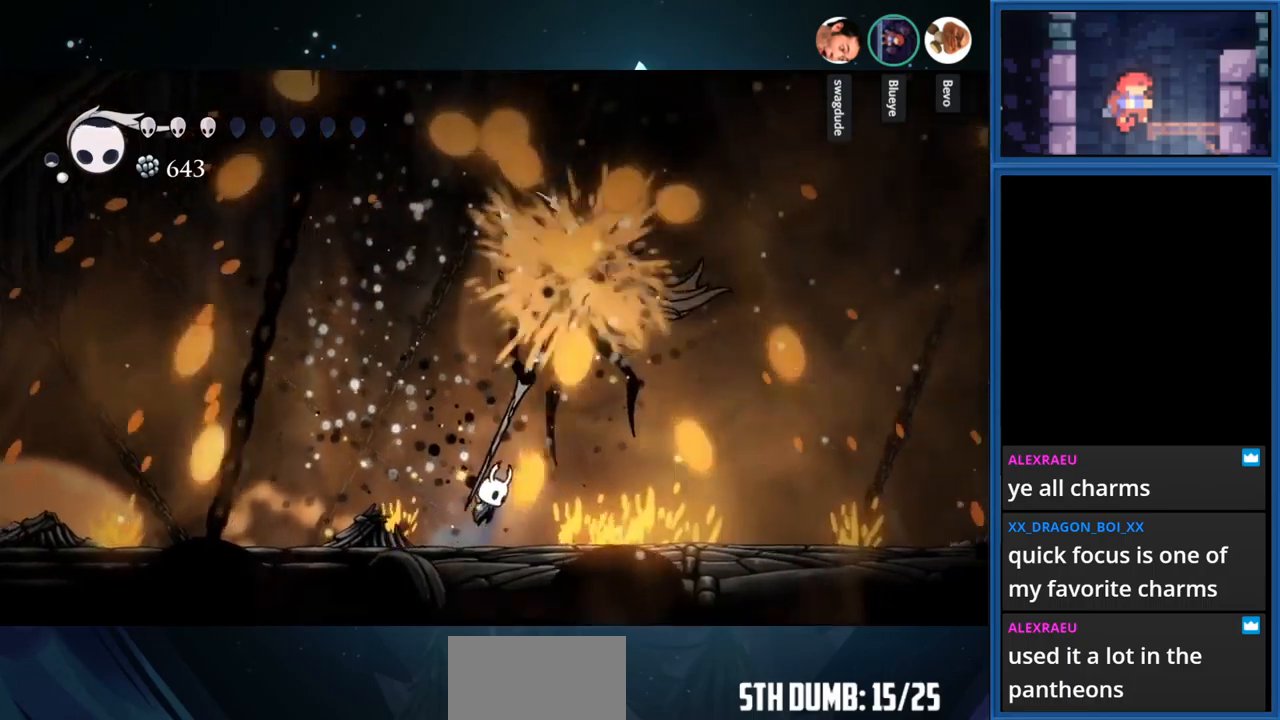
{"buttons": [], "right_stick": "center", "events": [[100, "DPAD_UP", "down"], [116, "DPAD_RIGHT", "up"], [116, "SQUARE", "down"], [133, "CROSS", "up"], [333, "SQUARE", "up"], [400, "DPAD_UP", "up"]]}
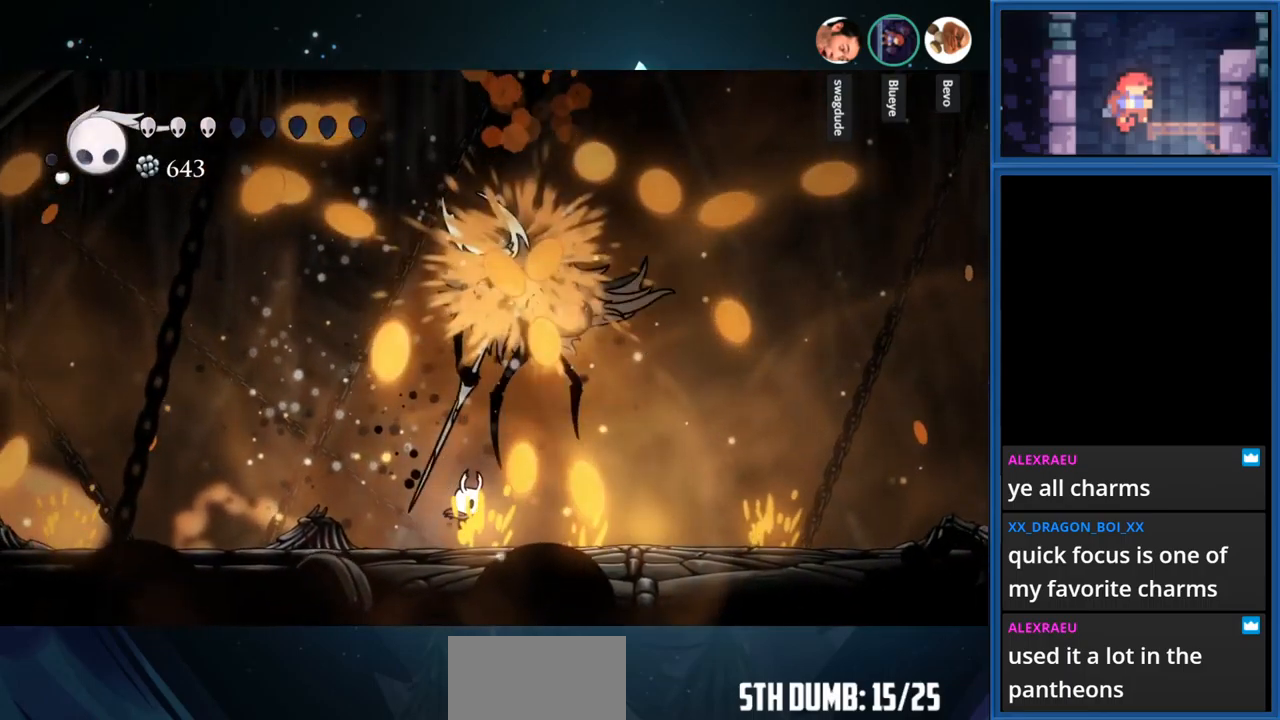
{"buttons": ["CROSS", "SQUARE", "DPAD_UP"], "right_stick": "center", "events": [[50, "DPAD_RIGHT", "down"], [66, "SQUARE", "down"], [83, "DPAD_UP", "down"], [100, "DPAD_RIGHT", "up"], [283, "SQUARE", "up"], [400, "CROSS", "down"], [483, "SQUARE", "down"]]}
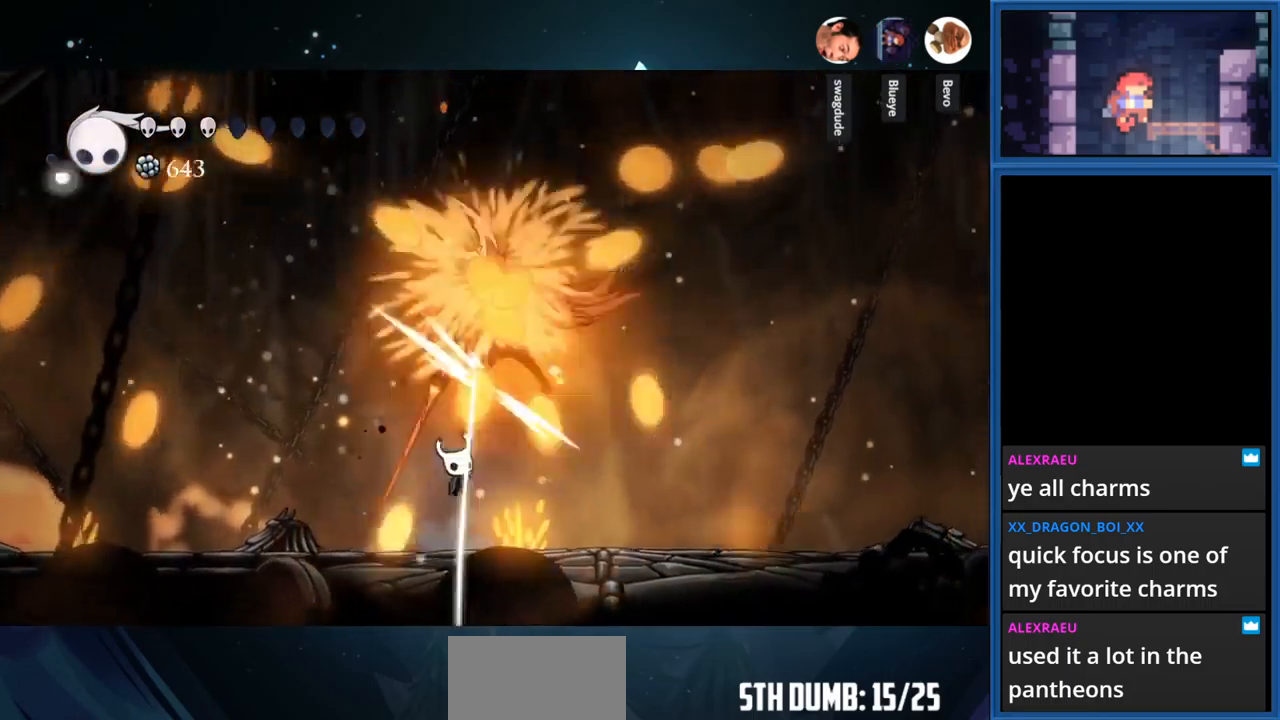
{"buttons": ["DPAD_UP"], "right_stick": "center", "events": [[33, "CROSS", "up"], [183, "SQUARE", "up"]]}
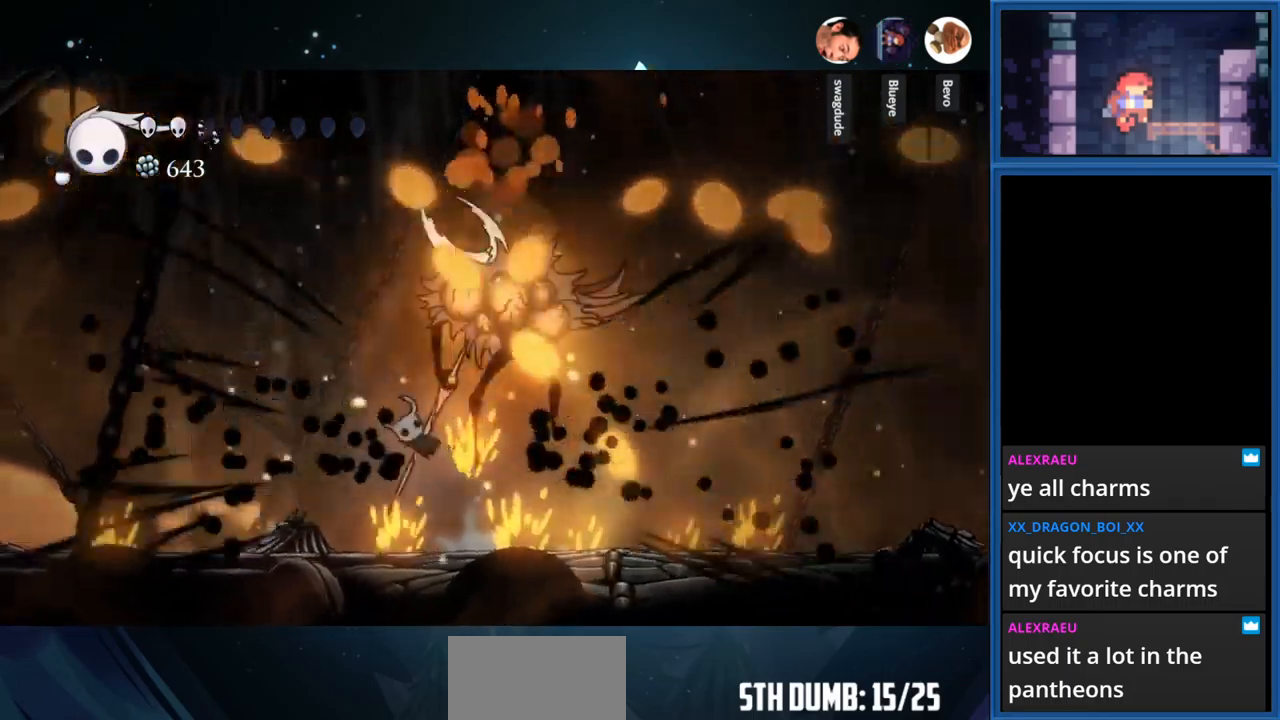
{"buttons": [], "right_stick": "center", "events": [[33, "DPAD_UP", "up"], [116, "DPAD_RIGHT", "down"], [183, "SQUARE", "down"], [366, "SQUARE", "up"], [500, "DPAD_RIGHT", "up"]]}
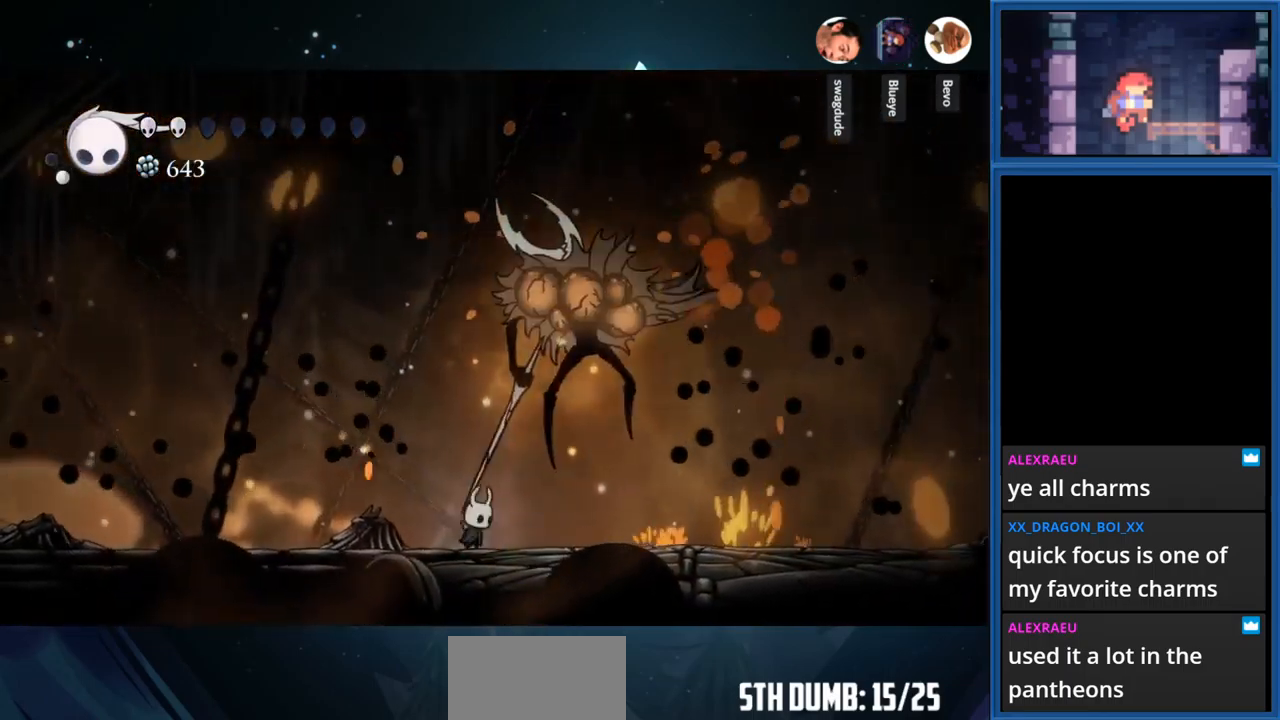
{"buttons": ["DPAD_UP"], "right_stick": "center", "events": [[50, "DPAD_RIGHT", "down"], [66, "CROSS", "down"], [216, "SQUARE", "down"], [250, "CROSS", "up"], [250, "DPAD_UP", "down"], [266, "DPAD_RIGHT", "up"], [416, "SQUARE", "up"]]}
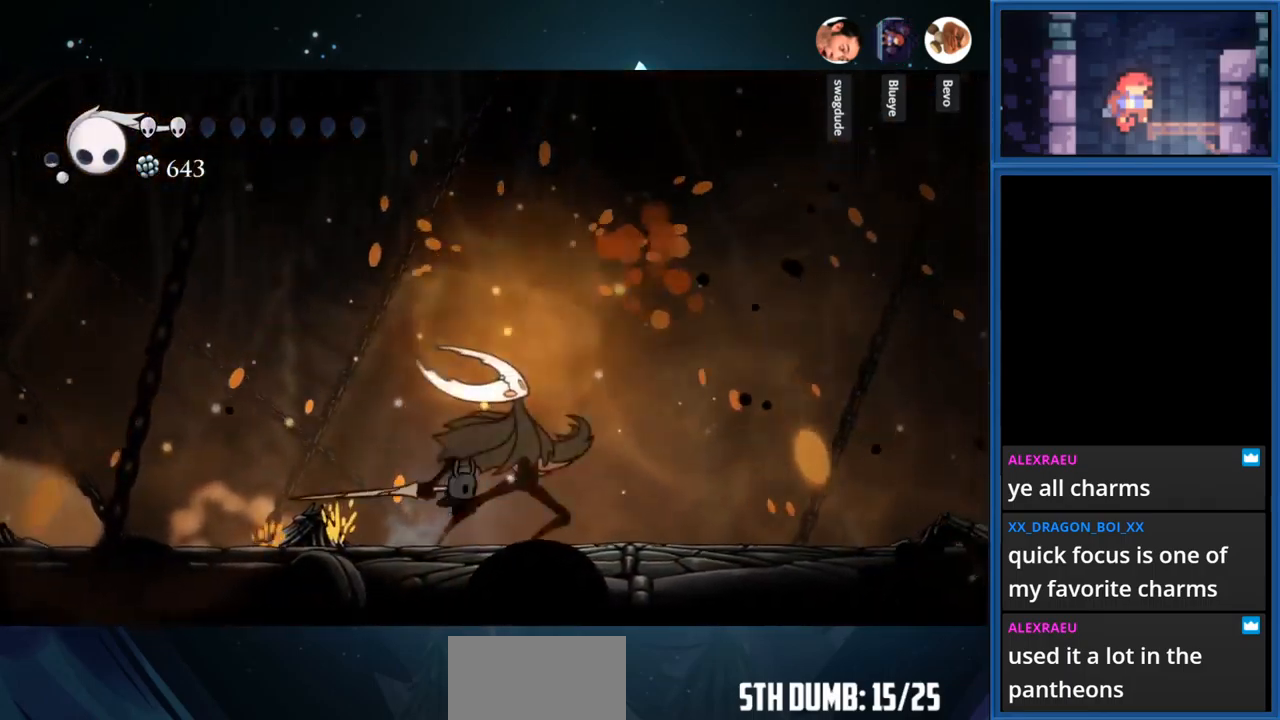
{"buttons": ["SQUARE", "DPAD_UP"], "right_stick": "center", "events": [[150, "SQUARE", "down"], [300, "SQUARE", "up"], [433, "SQUARE", "down"]]}
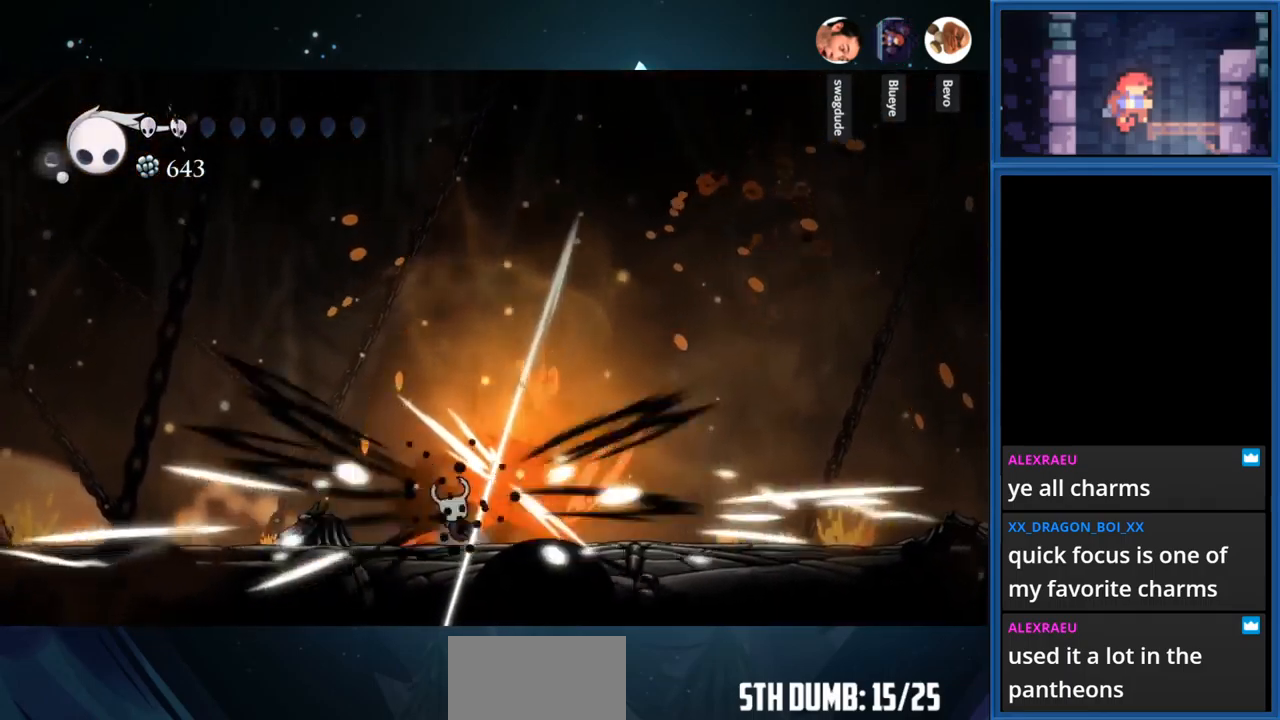
{"buttons": ["DPAD_RIGHT"], "right_stick": "center", "events": [[100, "SQUARE", "up"], [316, "DPAD_UP", "up"], [500, "DPAD_RIGHT", "down"]]}
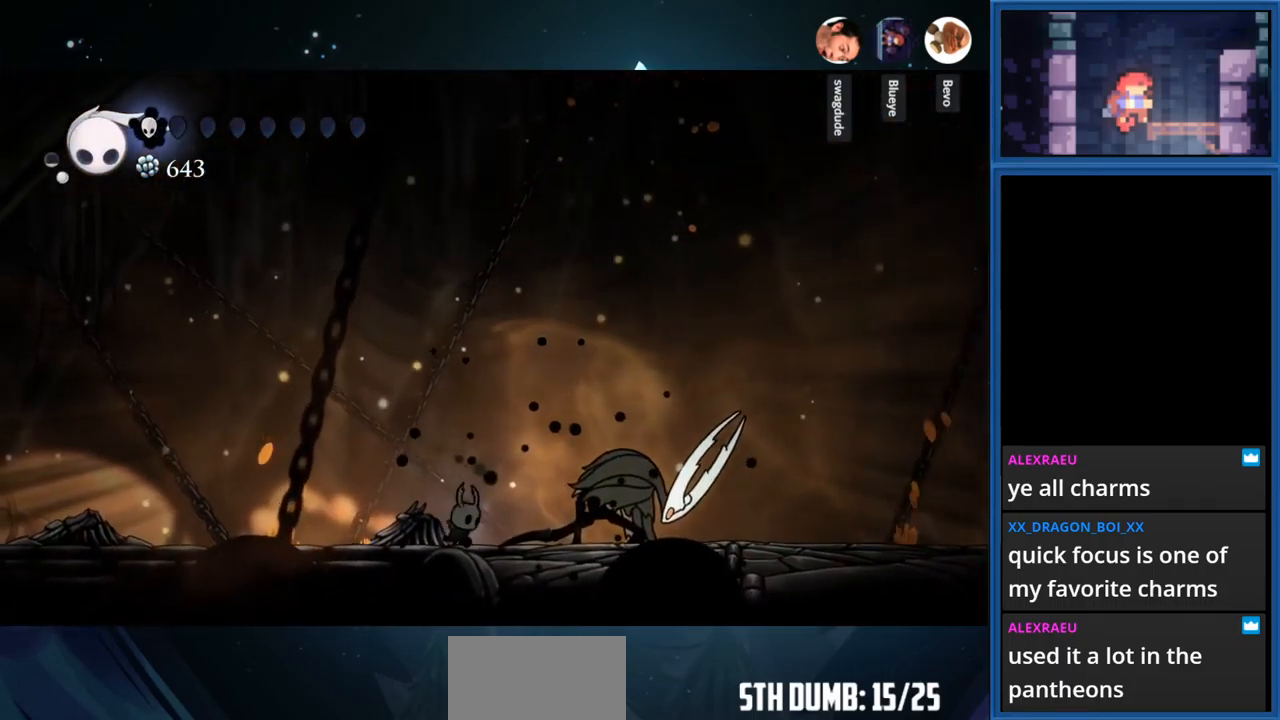
{"buttons": ["SQUARE"], "right_stick": "center", "events": [[66, "SQUARE", "down"], [133, "DPAD_RIGHT", "up"], [250, "SQUARE", "up"], [350, "SQUARE", "down"]]}
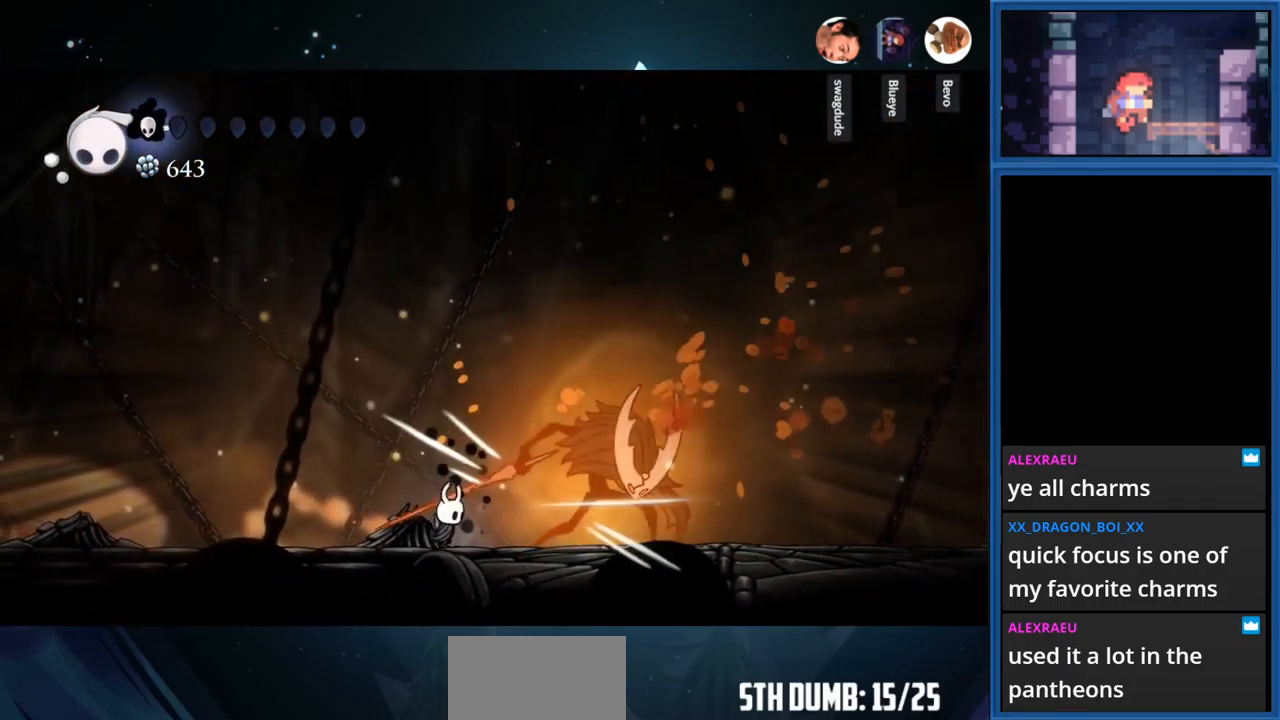
{"buttons": [], "right_stick": "center", "events": [[16, "SQUARE", "up"], [166, "SQUARE", "down"], [333, "SQUARE", "up"]]}
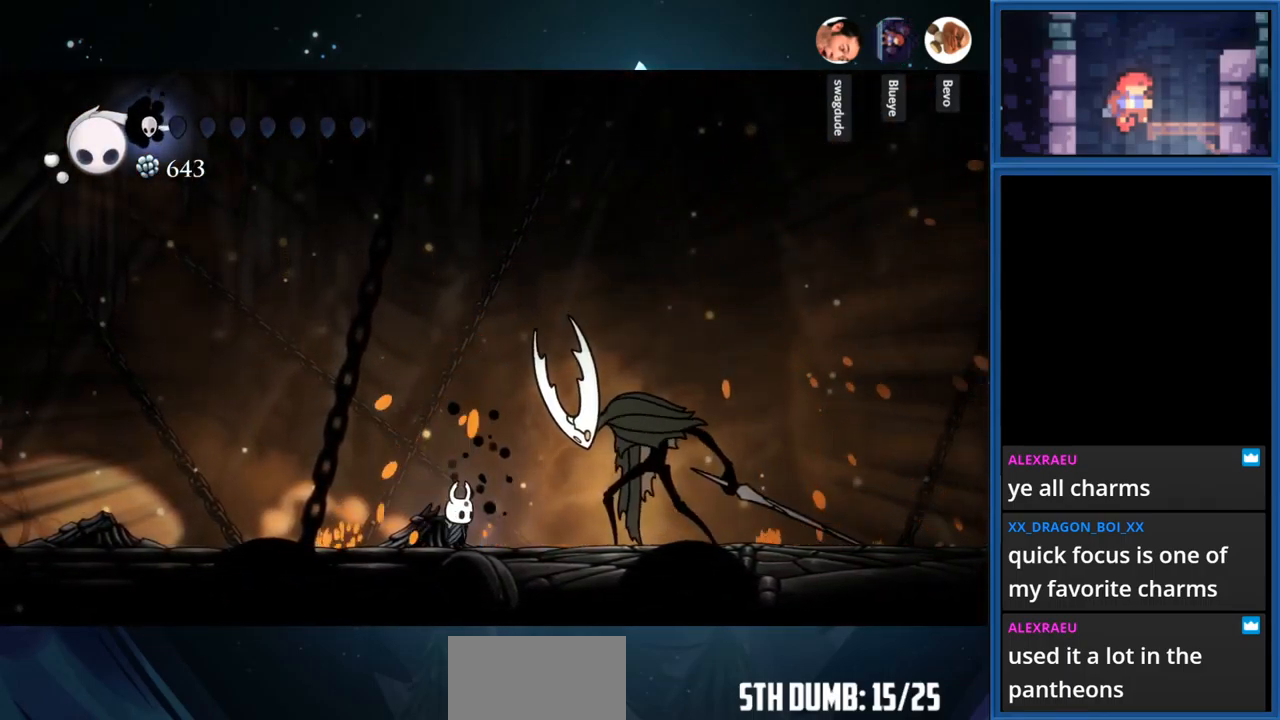
{"buttons": [], "right_stick": "center", "events": [[50, "DPAD_LEFT", "down"], [433, "DPAD_LEFT", "up"]]}
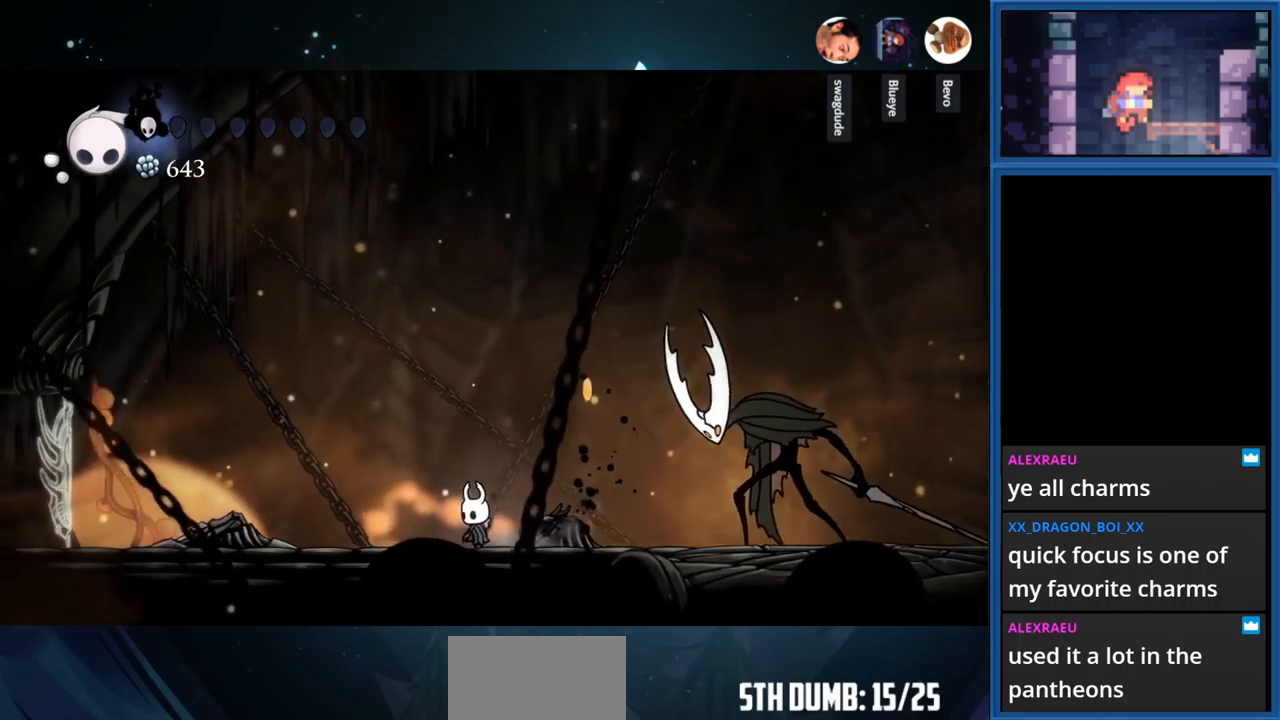
{"buttons": ["DPAD_RIGHT"], "right_stick": "center", "events": [[100, "DPAD_RIGHT", "down"]]}
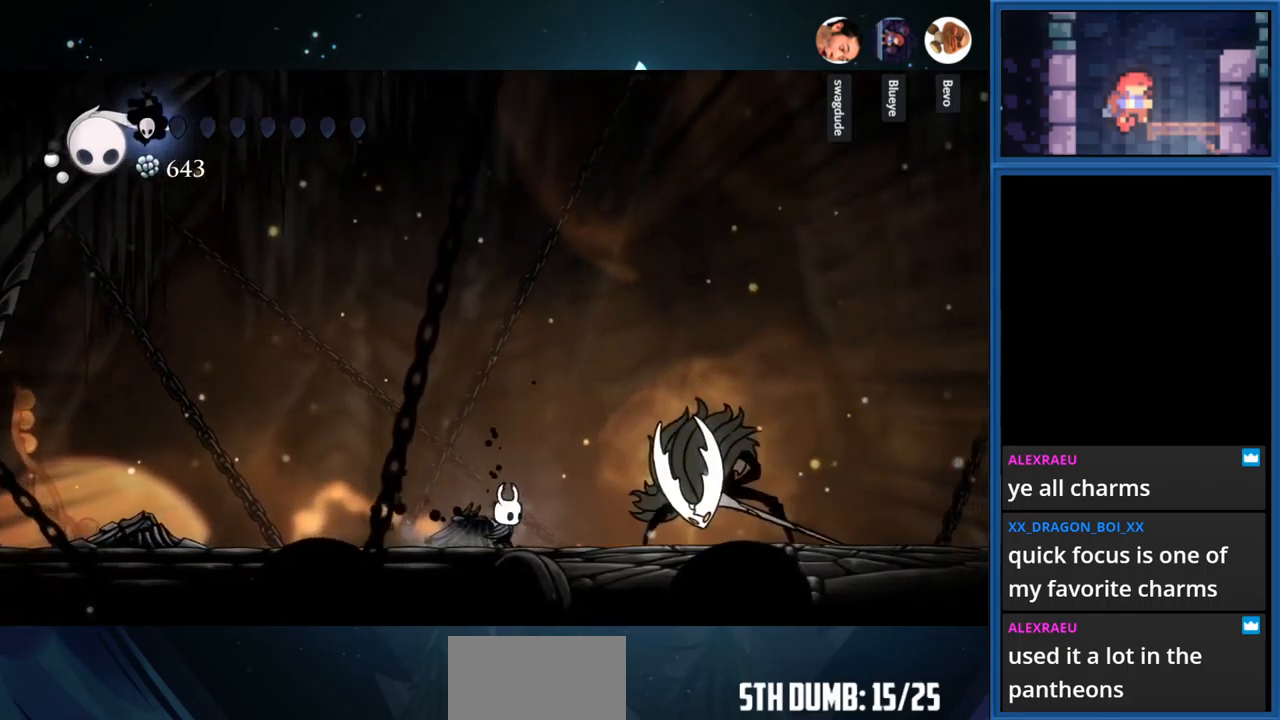
{"buttons": ["SQUARE"], "right_stick": "center", "events": [[83, "SQUARE", "down"], [233, "SQUARE", "up"], [283, "DPAD_RIGHT", "up"], [383, "SQUARE", "down"]]}
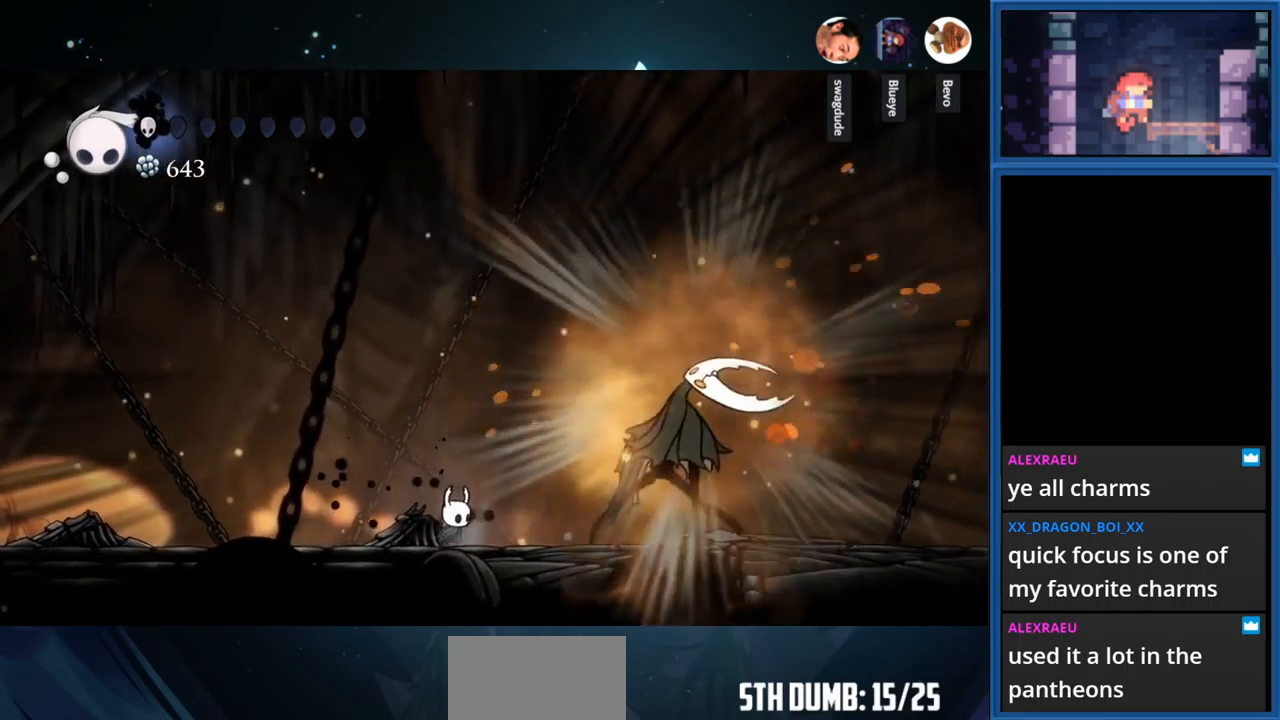
{"buttons": [], "right_stick": "center", "events": [[50, "SQUARE", "up"], [367, "CIRCLE", "down"], [467, "CIRCLE", "up"]]}
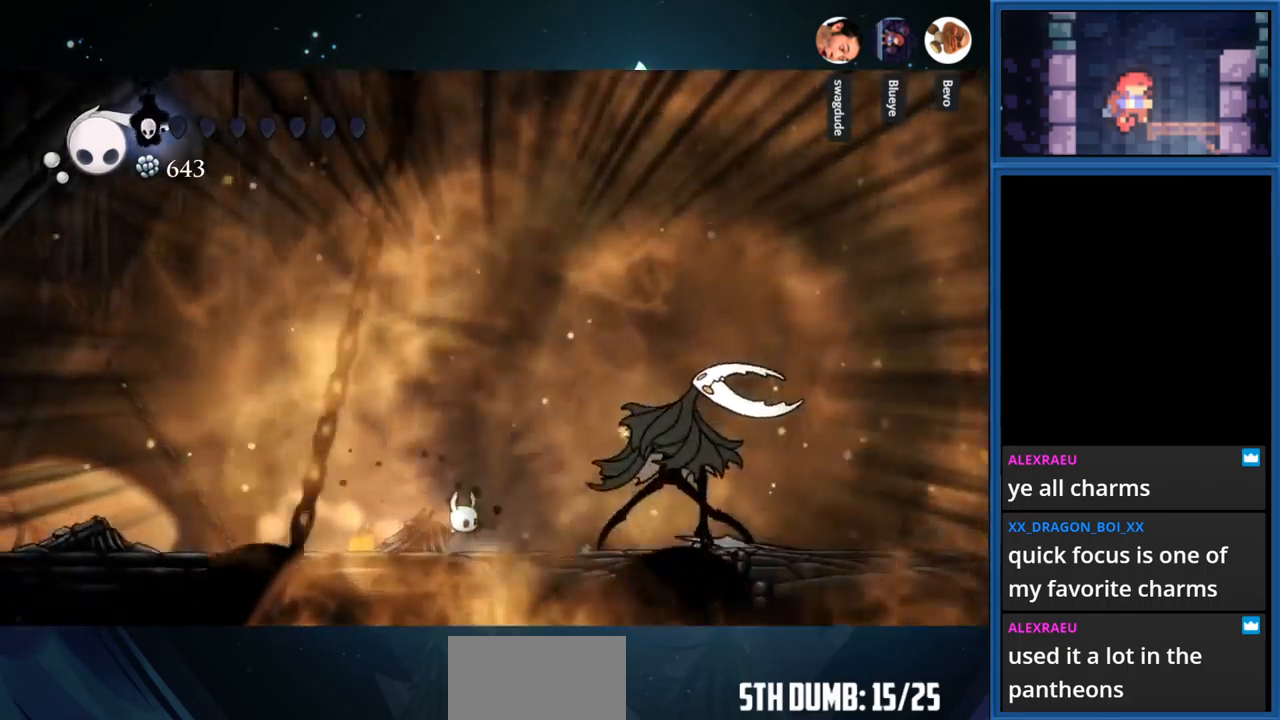
{"buttons": ["DPAD_RIGHT"], "right_stick": "center", "events": [[350, "DPAD_RIGHT", "down"]]}
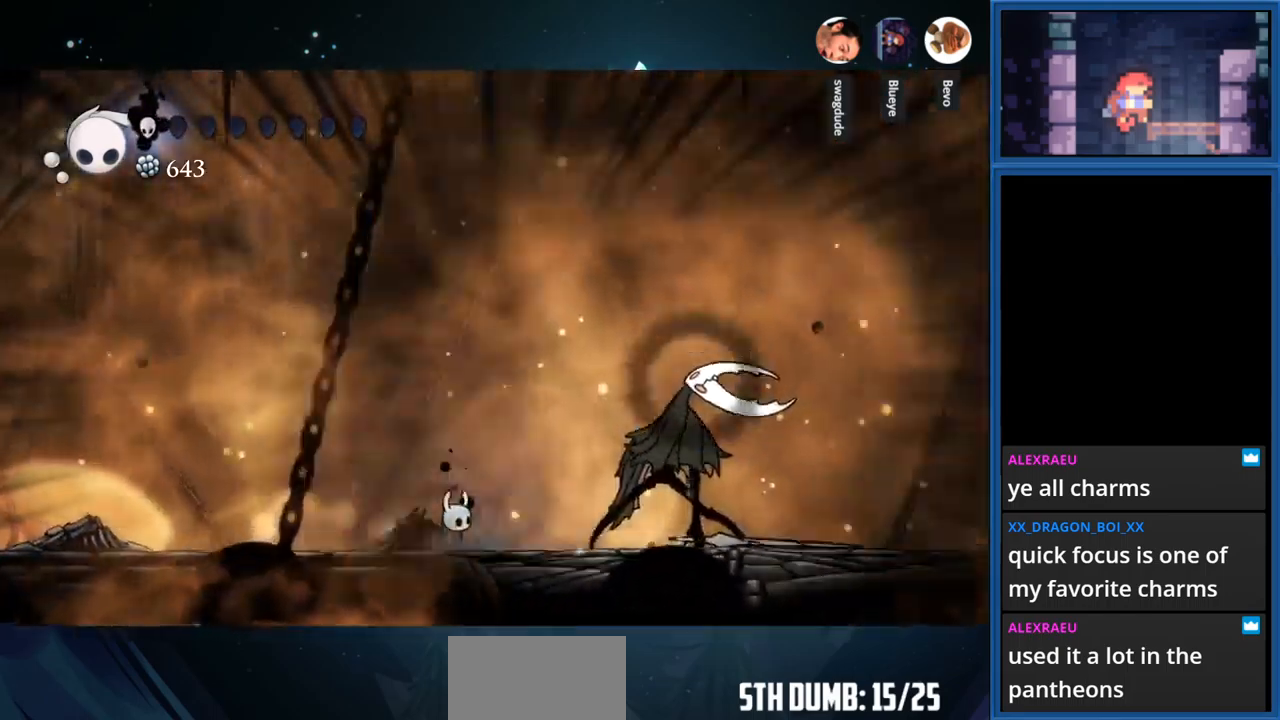
{"buttons": ["DPAD_RIGHT"], "right_stick": "center", "events": []}
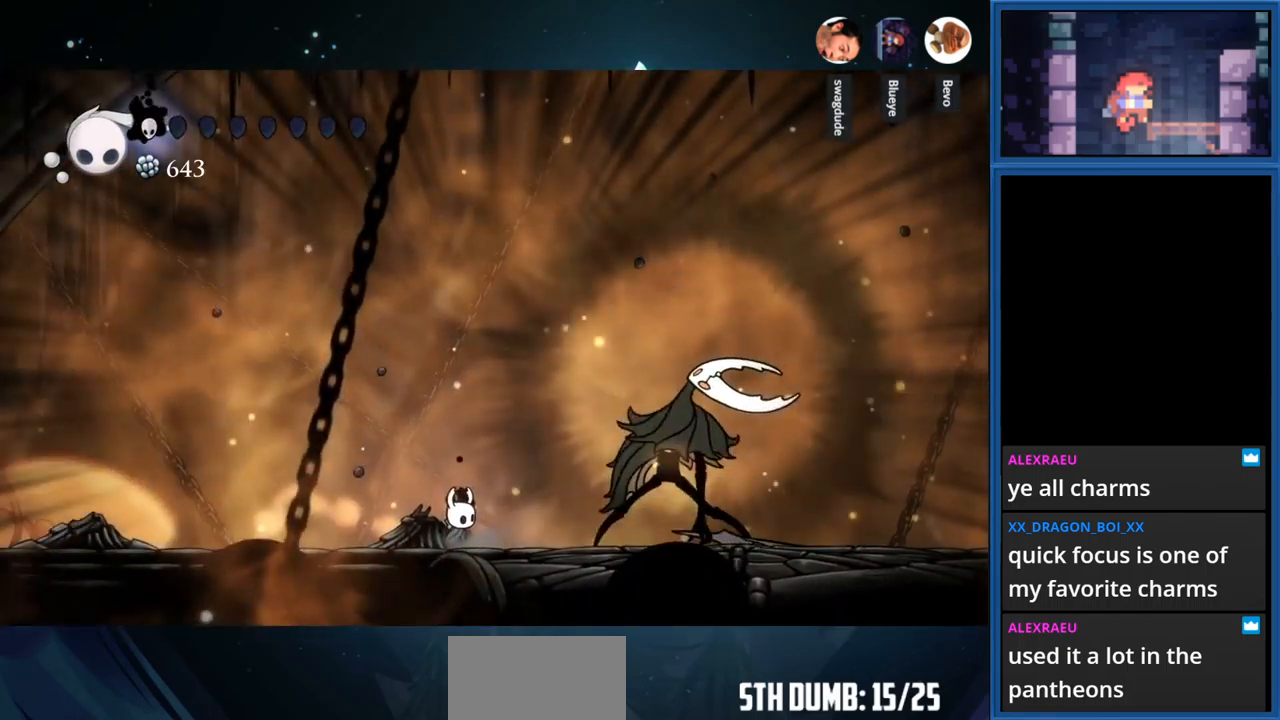
{"buttons": [], "right_stick": "center", "events": [[417, "DPAD_RIGHT", "up"]]}
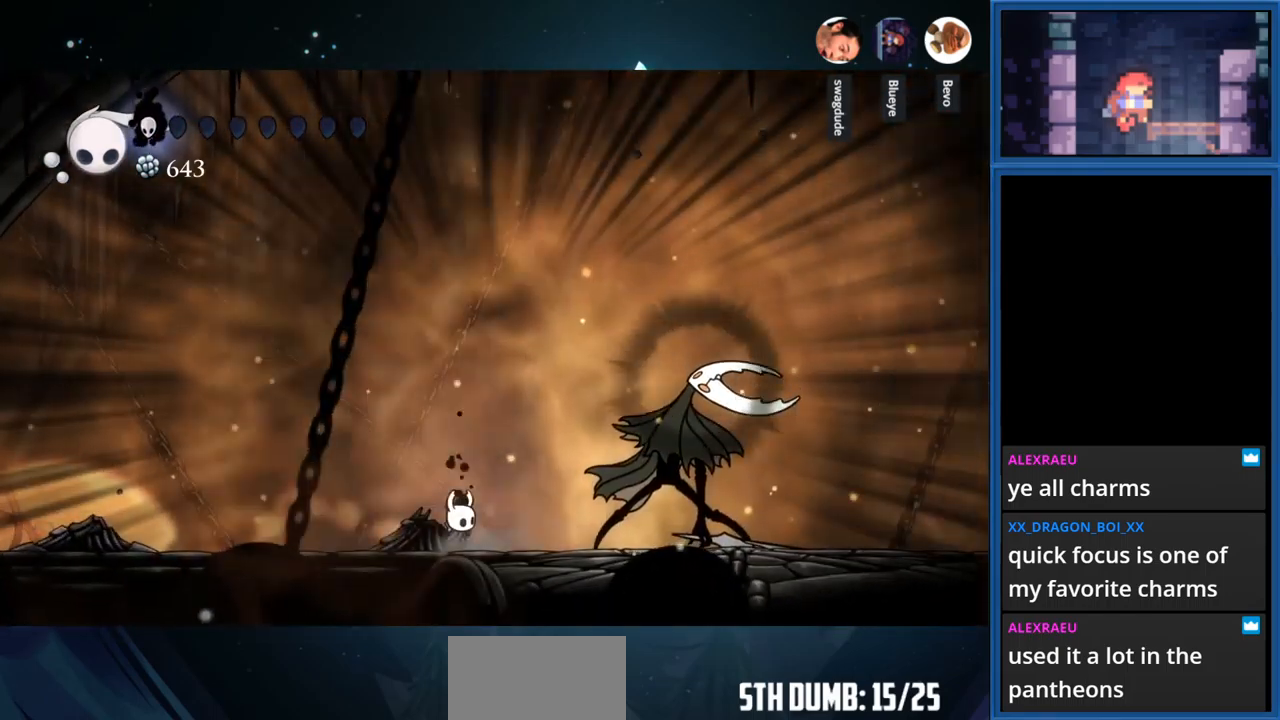
{"buttons": [], "right_stick": "center", "events": []}
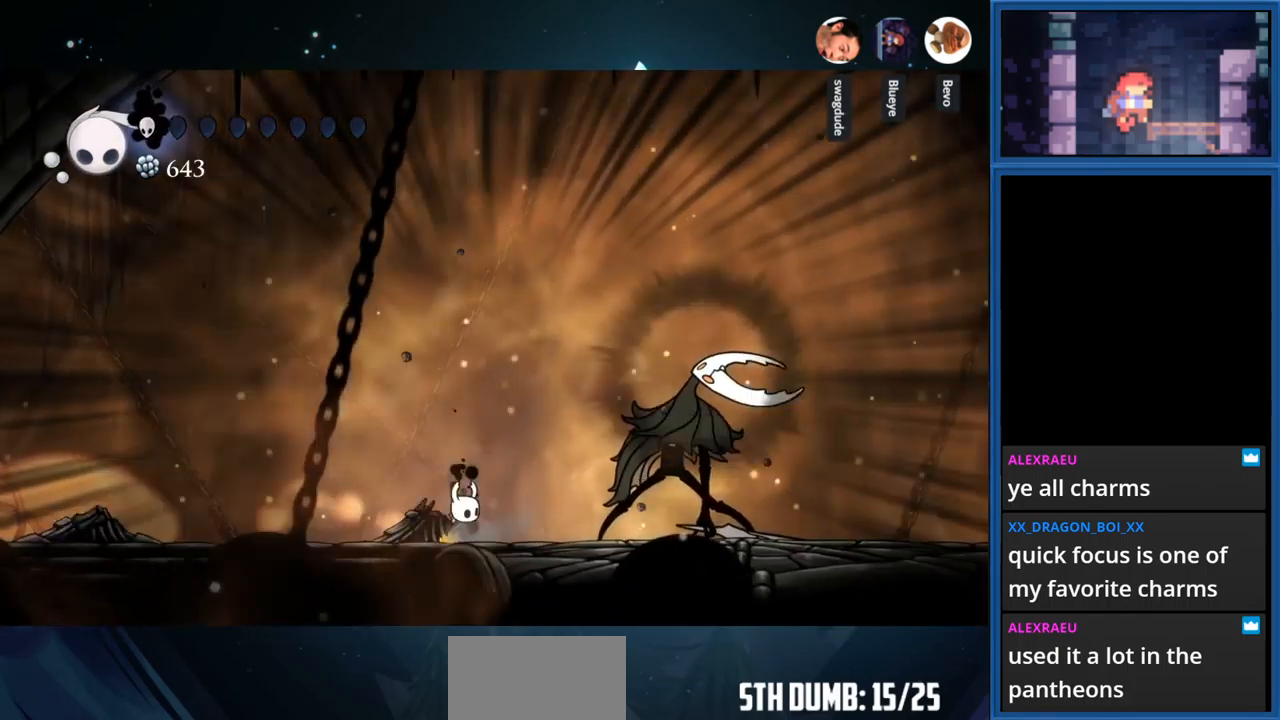
{"buttons": [], "right_stick": "center", "events": []}
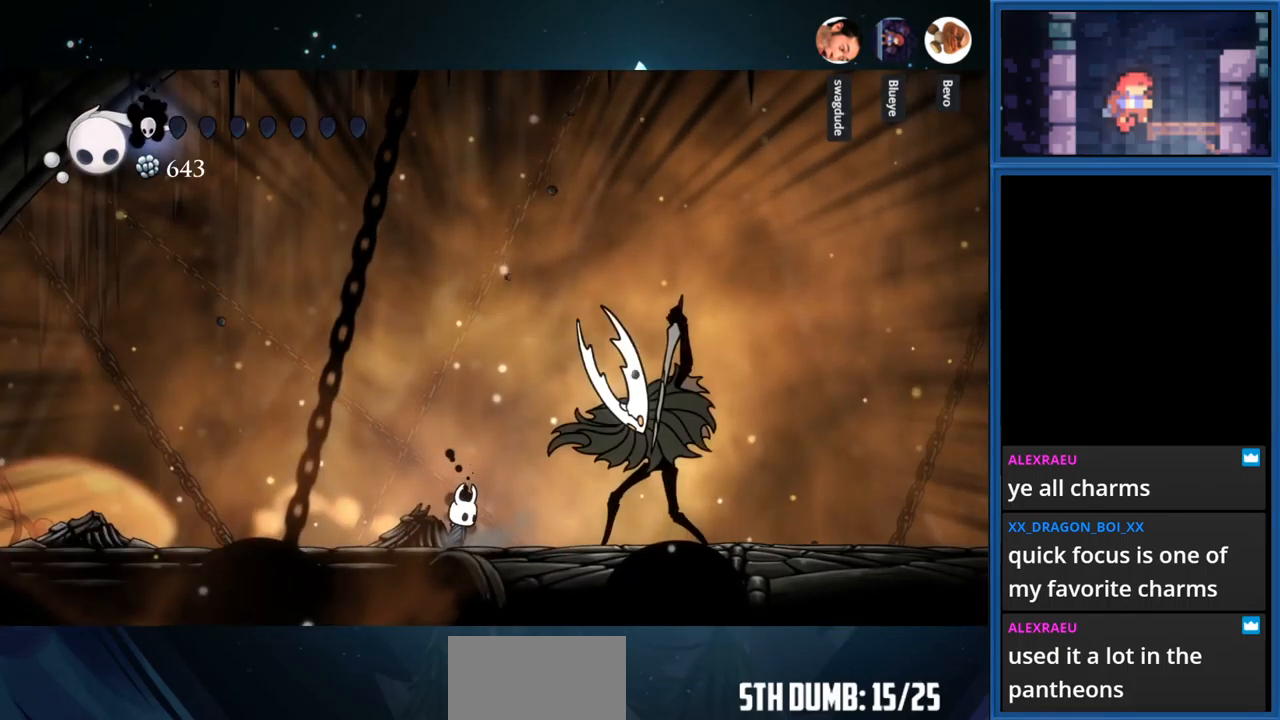
{"buttons": ["DPAD_RIGHT"], "right_stick": "center", "events": [[267, "DPAD_RIGHT", "down"]]}
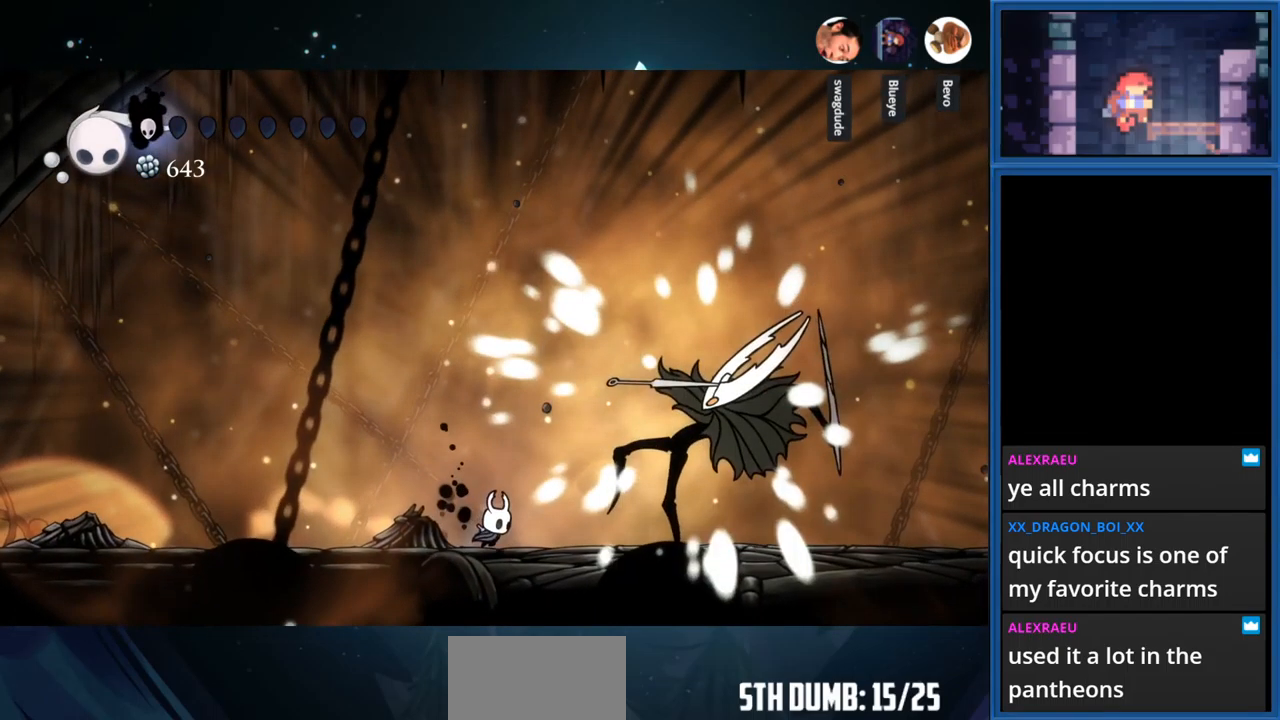
{"buttons": ["SQUARE"], "right_stick": "center", "events": [[367, "DPAD_RIGHT", "up"], [434, "SQUARE", "down"]]}
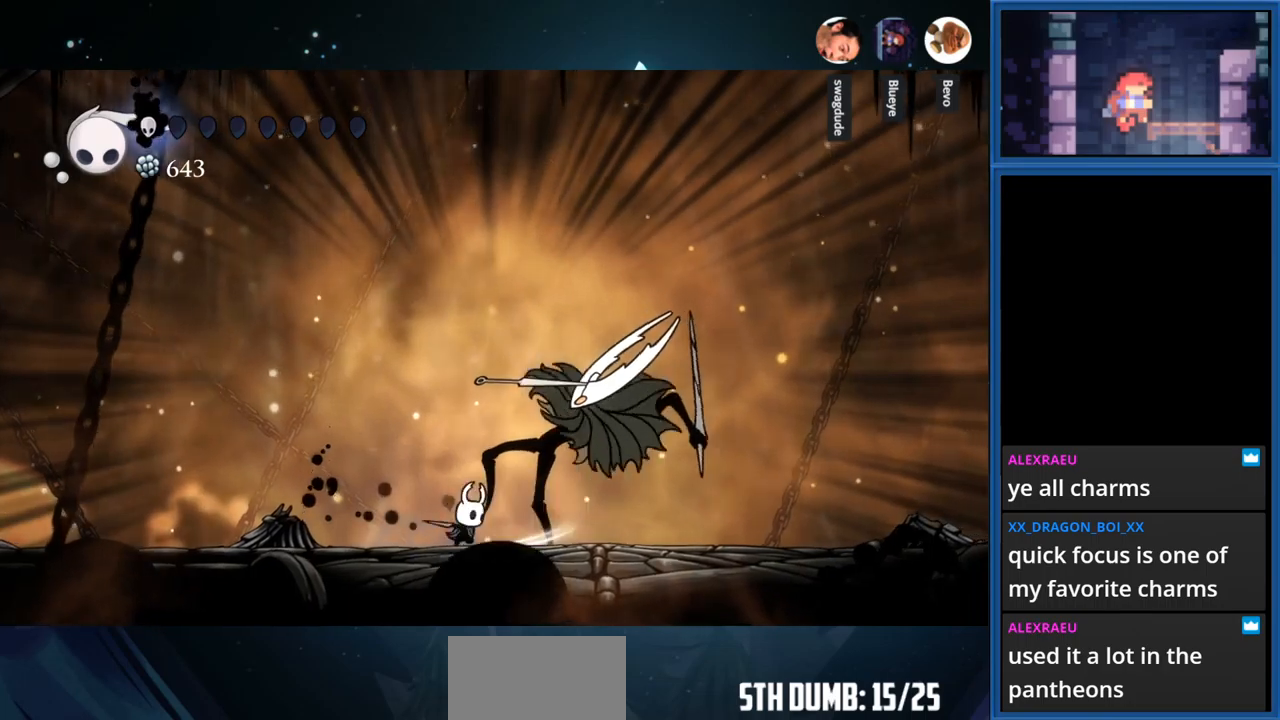
{"buttons": [], "right_stick": "center", "events": [[100, "SQUARE", "up"]]}